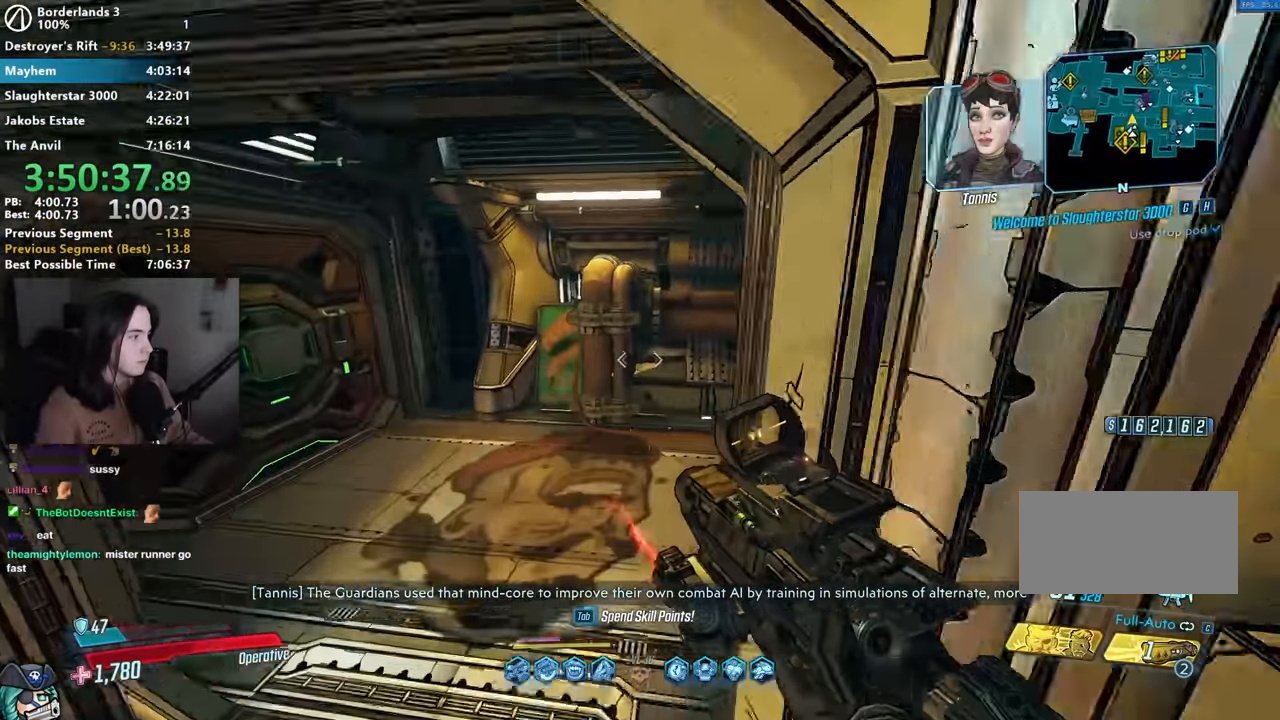
Gameplay with keyboard and mouse; each line is a JSON object with the keys and mouse buttons held at the frame after it. "events" lists presses ("down") and releases ("up") of "1", "2", "3", "4", "5", "a", "alt", "b", "c", "caps_lock", "ctrl", "d", "down", "e", "f", "g", "left", "q", "r", "right", "s", "shift", "space", "t", "tab", "up", "v", "w", "x", "z", "mouse_left", "mouse_middle", "mouse_right", "mouse_mb4", "mouse_mb5", "mouse_wheel_up" and "mouse_wheel_down" between this image and that frame as [ms after this image, input, new state], when the widget could be followed in between. "mouse_left", "mouse_middle", "mouse_right", "mouse_mb4", "mouse_mb5", "mouse_wheel_up", "mouse_wheel_down" = the "left", "middle", "right", "mb4", "mb5", "wheel_up", "wheel_down" buttons of the "mouse" list. No other keys are recorded. Not read: mouse_move other_keys.
{"keys": ["w"], "mouse": [], "events": [[167, "w", "down"], [217, "a", "up"], [300, "shift", "down"], [400, "shift", "up"]]}
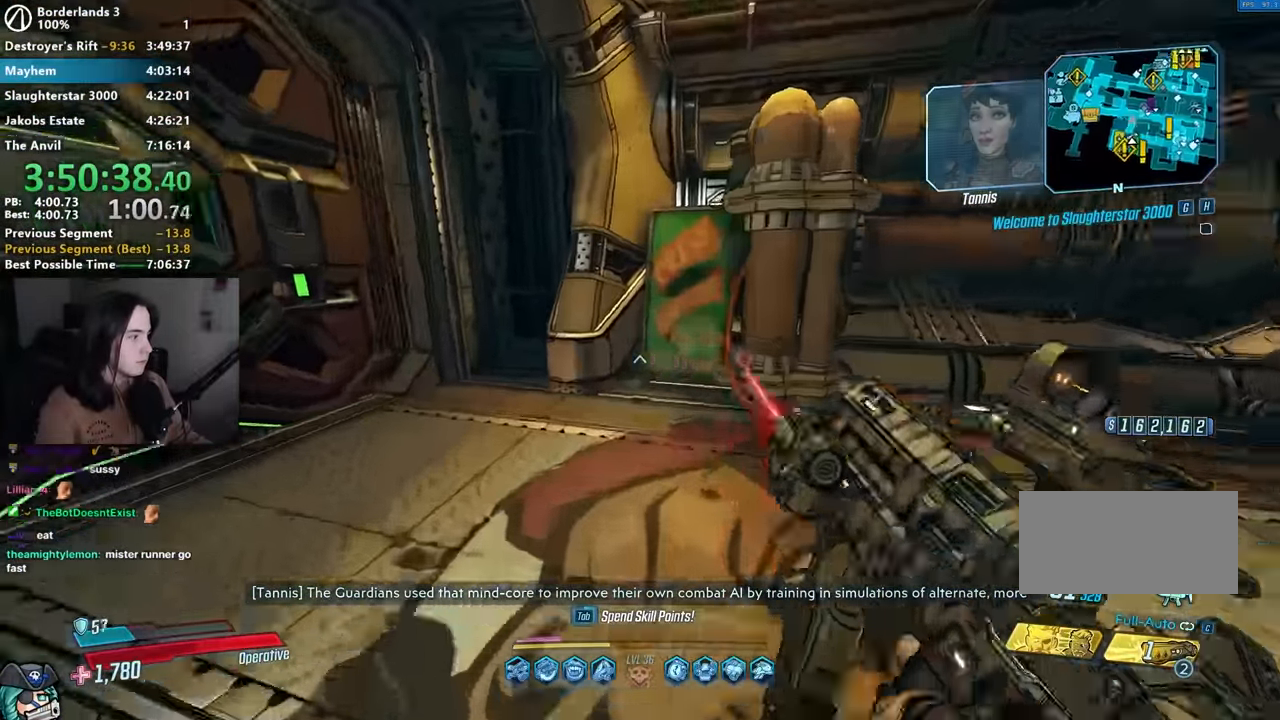
{"keys": ["w"], "mouse": [], "events": [[184, "a", "down"], [317, "a", "up"]]}
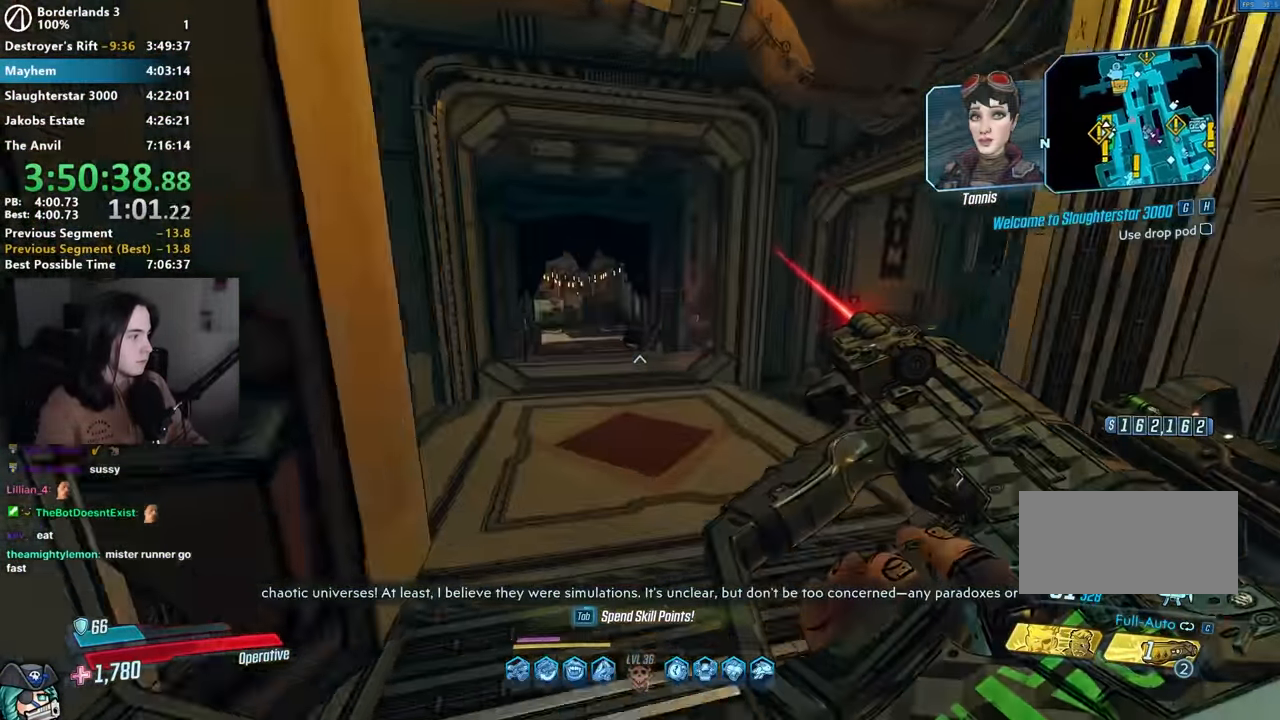
{"keys": ["w"], "mouse": [], "events": []}
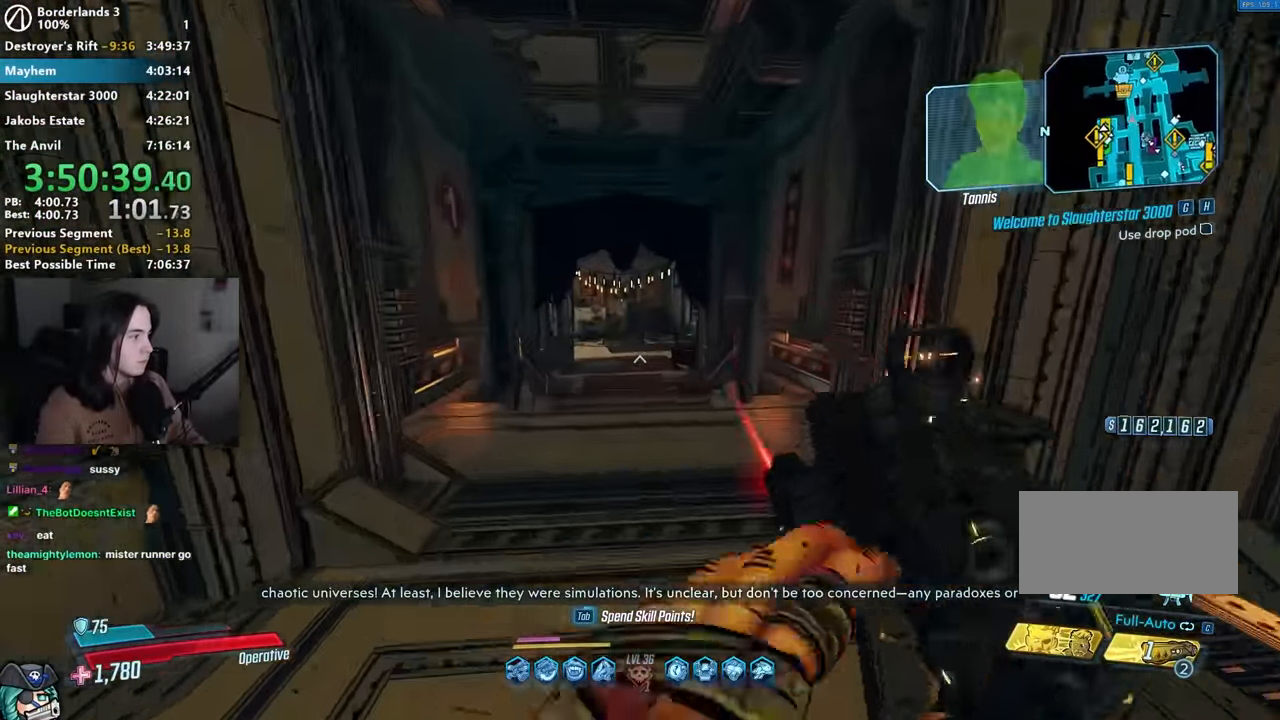
{"keys": ["w"], "mouse": [], "events": []}
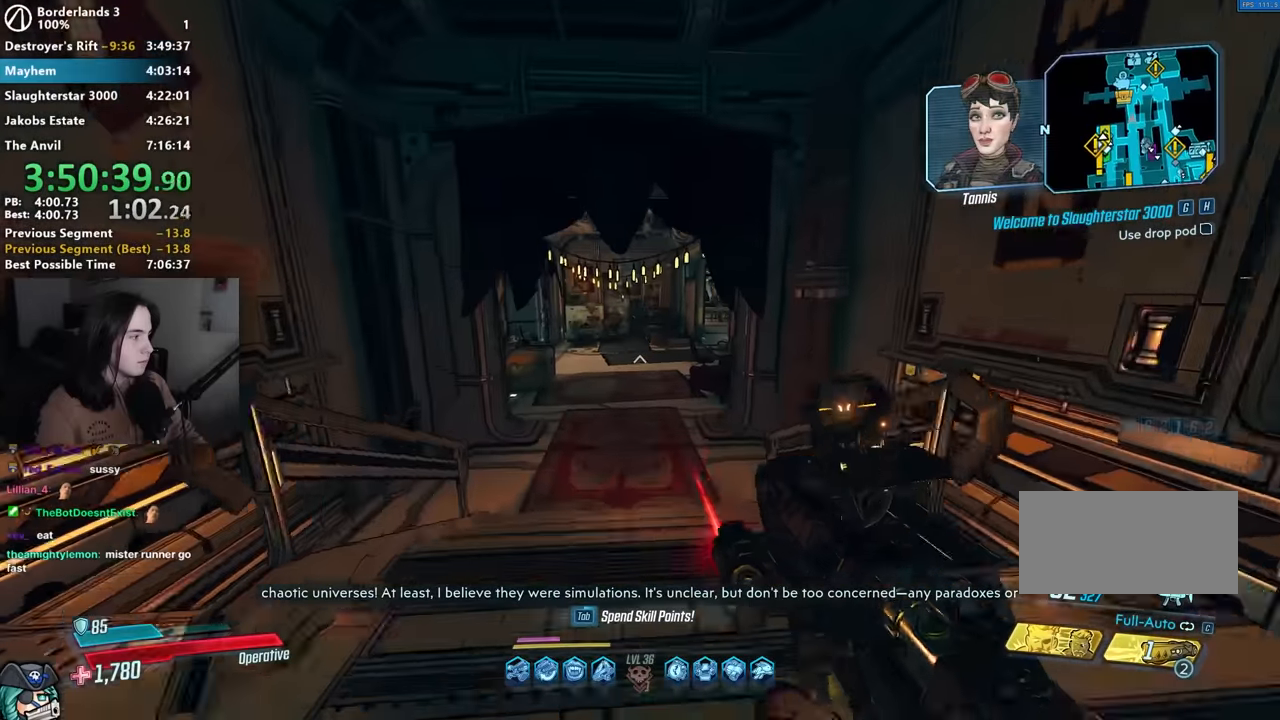
{"keys": ["w"], "mouse": [], "events": []}
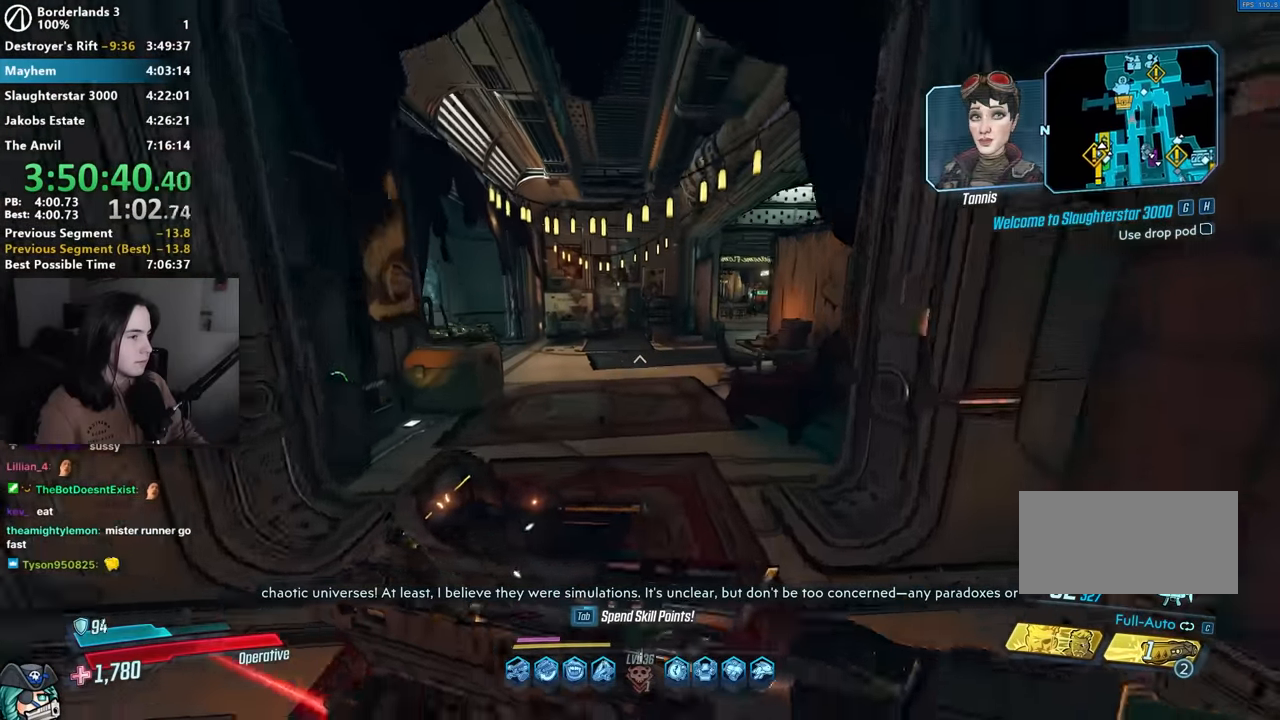
{"keys": ["w"], "mouse": ["left"], "events": [[17, "w", "up"], [100, "w", "down"], [150, "w", "up"], [300, "w", "down"], [467, "mouse_left", "down"]]}
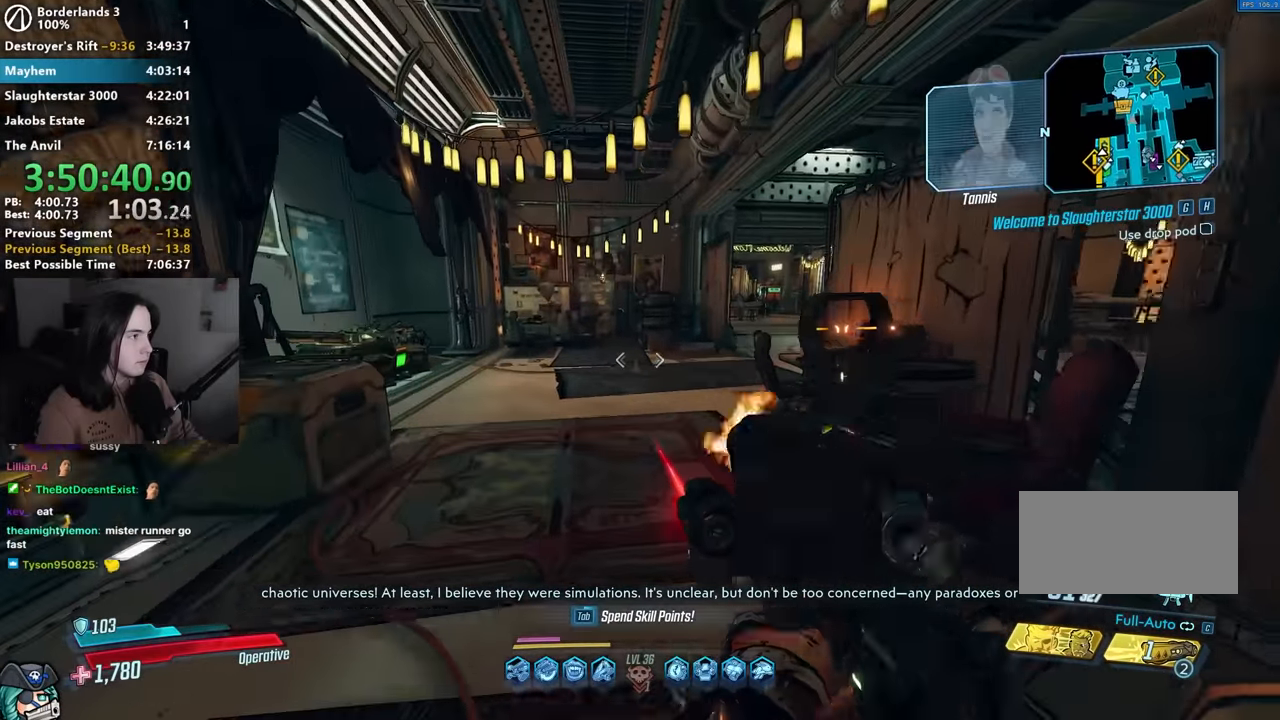
{"keys": ["shift", "w"], "mouse": [], "events": [[17, "mouse_left", "up"], [17, "r", "down"], [117, "r", "up"], [117, "shift", "down"], [167, "shift", "up"], [217, "r", "down"], [300, "r", "up"], [300, "shift", "down"], [350, "shift", "up"], [500, "shift", "down"]]}
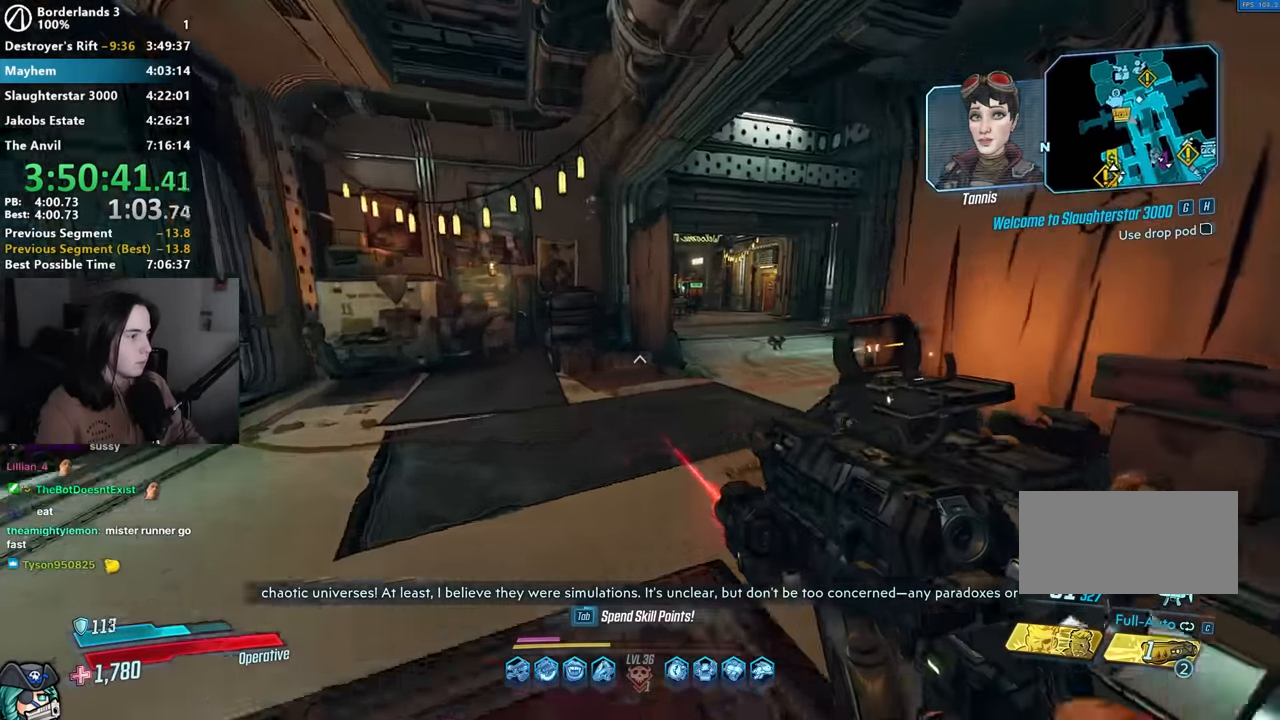
{"keys": ["w"], "mouse": [], "events": [[84, "shift", "up"], [134, "mouse_mb4", "down"], [217, "mouse_mb4", "up"], [267, "shift", "down"], [367, "shift", "up"]]}
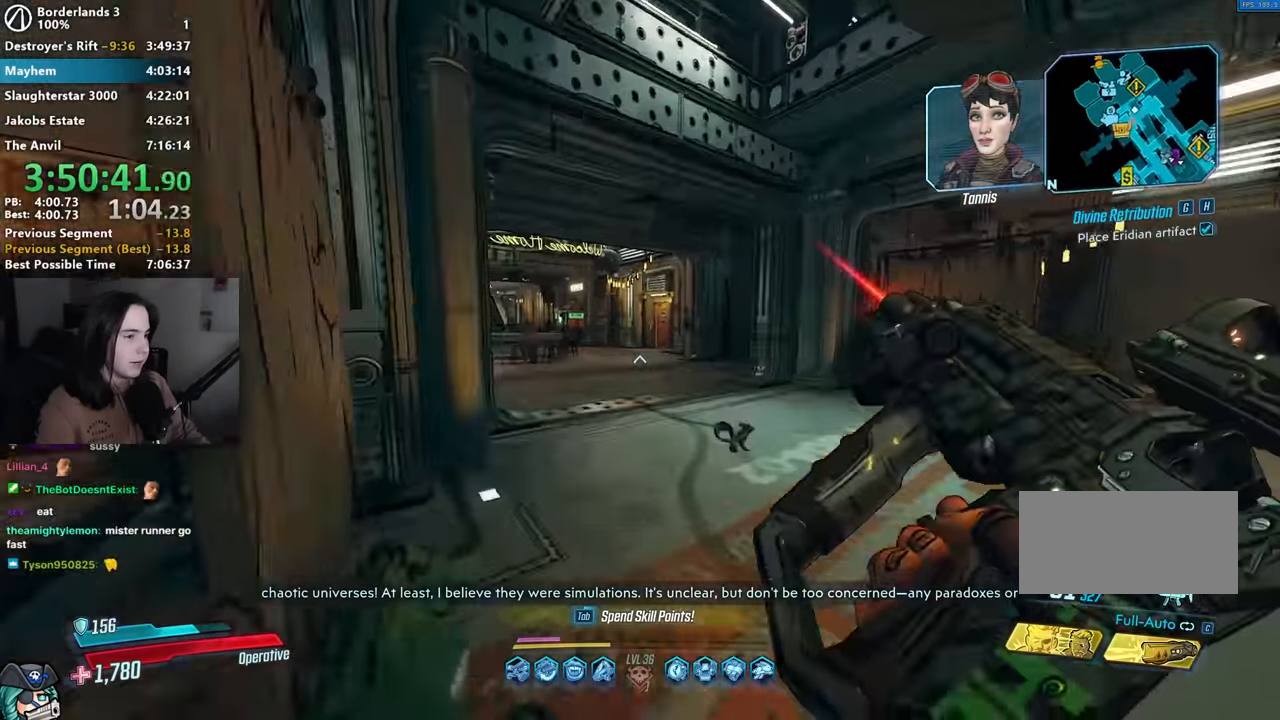
{"keys": ["w"], "mouse": ["mb4"], "events": [[17, "shift", "down"], [67, "mouse_mb4", "down"], [117, "shift", "up"], [184, "mouse_mb4", "up"], [300, "shift", "down"], [384, "mouse_mb4", "down"], [384, "shift", "up"]]}
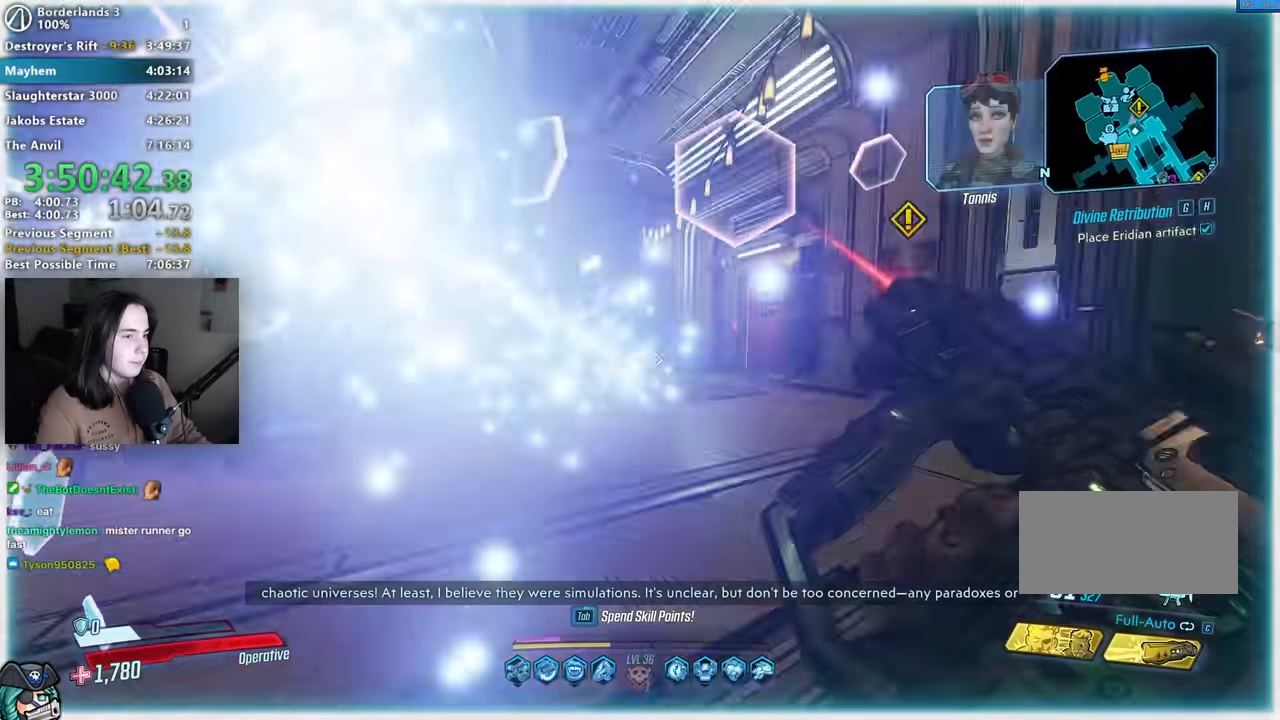
{"keys": ["a", "w"], "mouse": [], "events": [[34, "mouse_mb4", "up"], [34, "shift", "down"], [67, "shift", "up"], [117, "mouse_mb4", "down"], [217, "mouse_mb4", "up"], [217, "shift", "down"], [317, "shift", "up"], [484, "a", "down"]]}
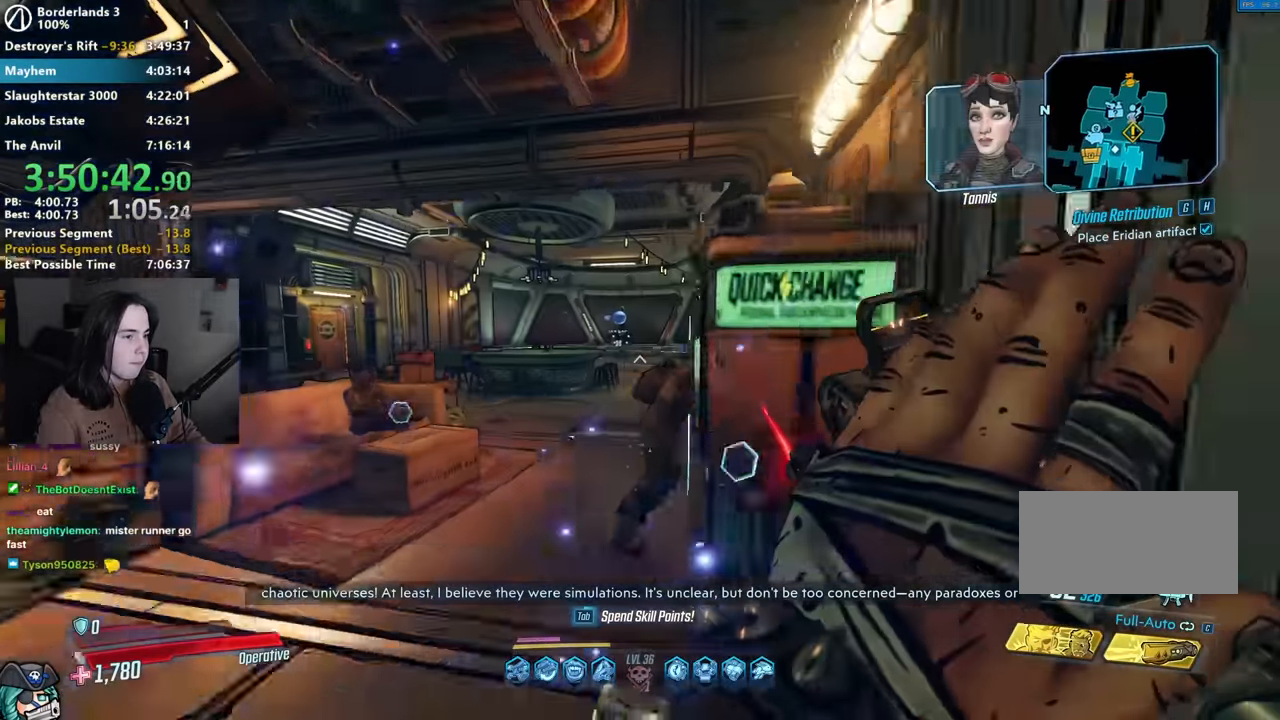
{"keys": [], "mouse": [], "events": [[34, "shift", "down"], [184, "shift", "up"], [417, "a", "up"], [417, "w", "up"]]}
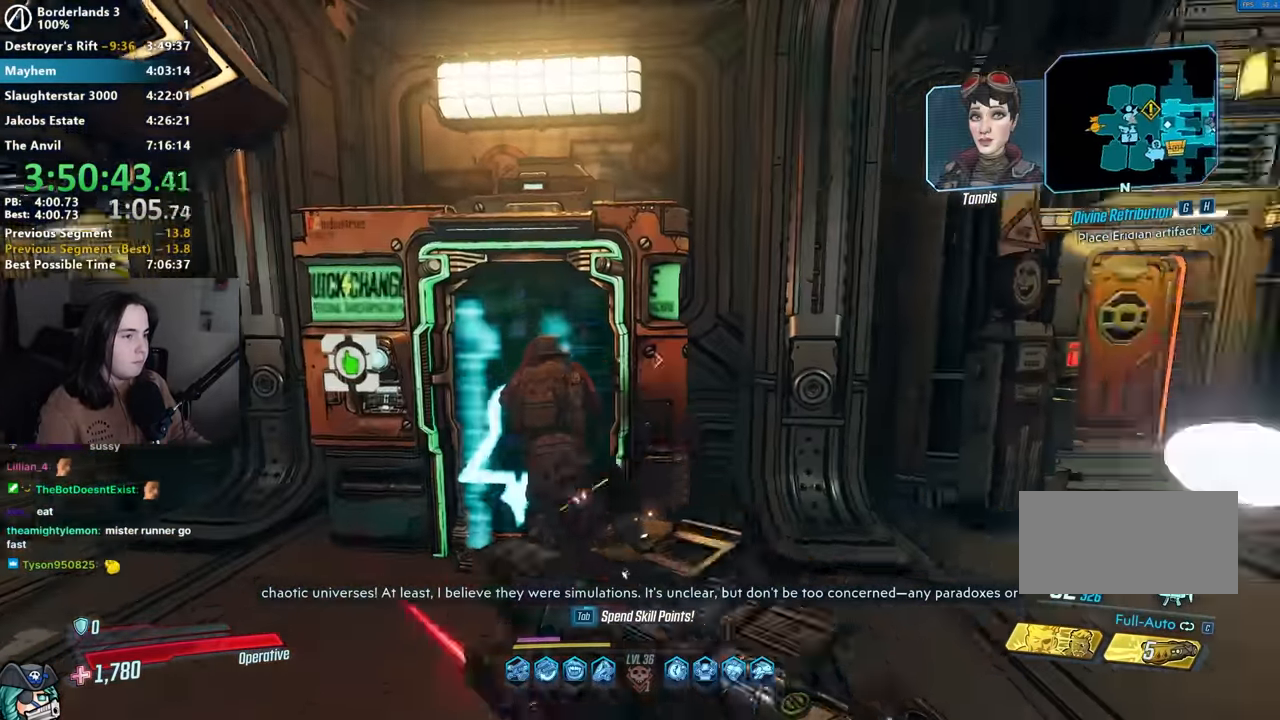
{"keys": ["w"], "mouse": [], "events": [[50, "e", "down"], [150, "a", "down"], [150, "e", "up"], [250, "w", "down"], [434, "a", "up"]]}
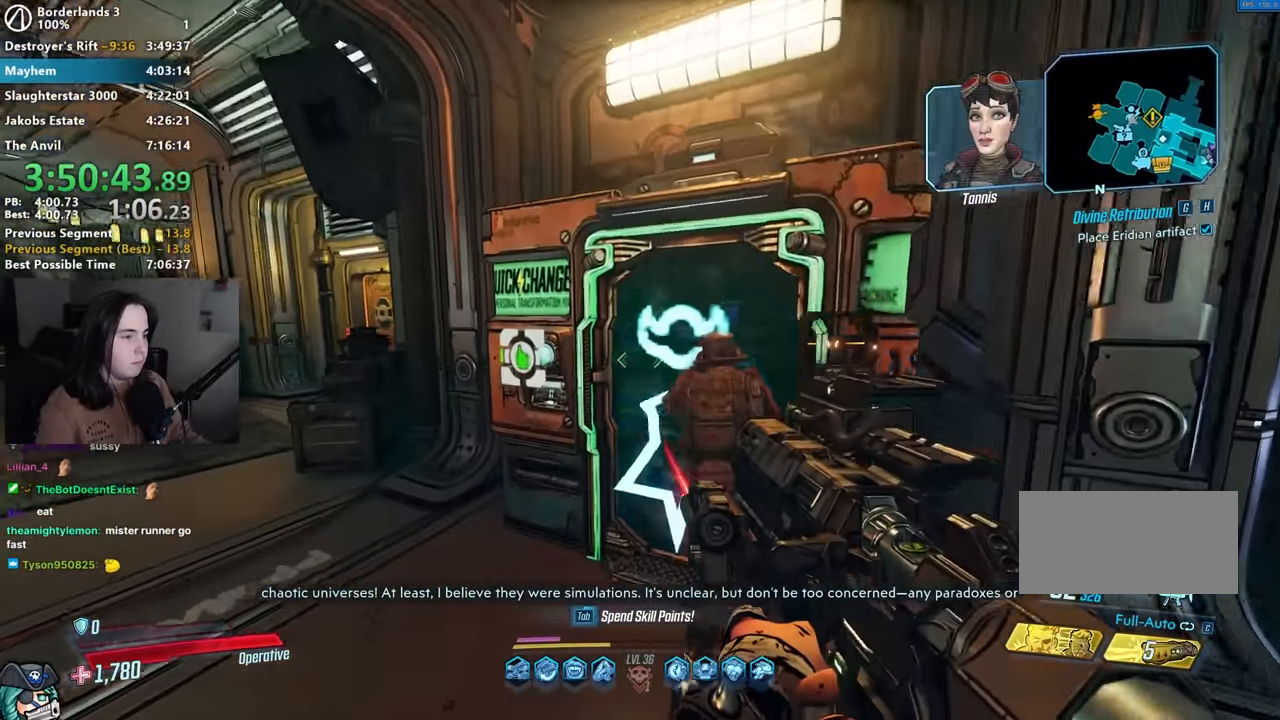
{"keys": [], "mouse": [], "events": [[67, "a", "down"], [184, "w", "up"], [300, "a", "up"], [400, "ctrl", "down"], [450, "ctrl", "up"]]}
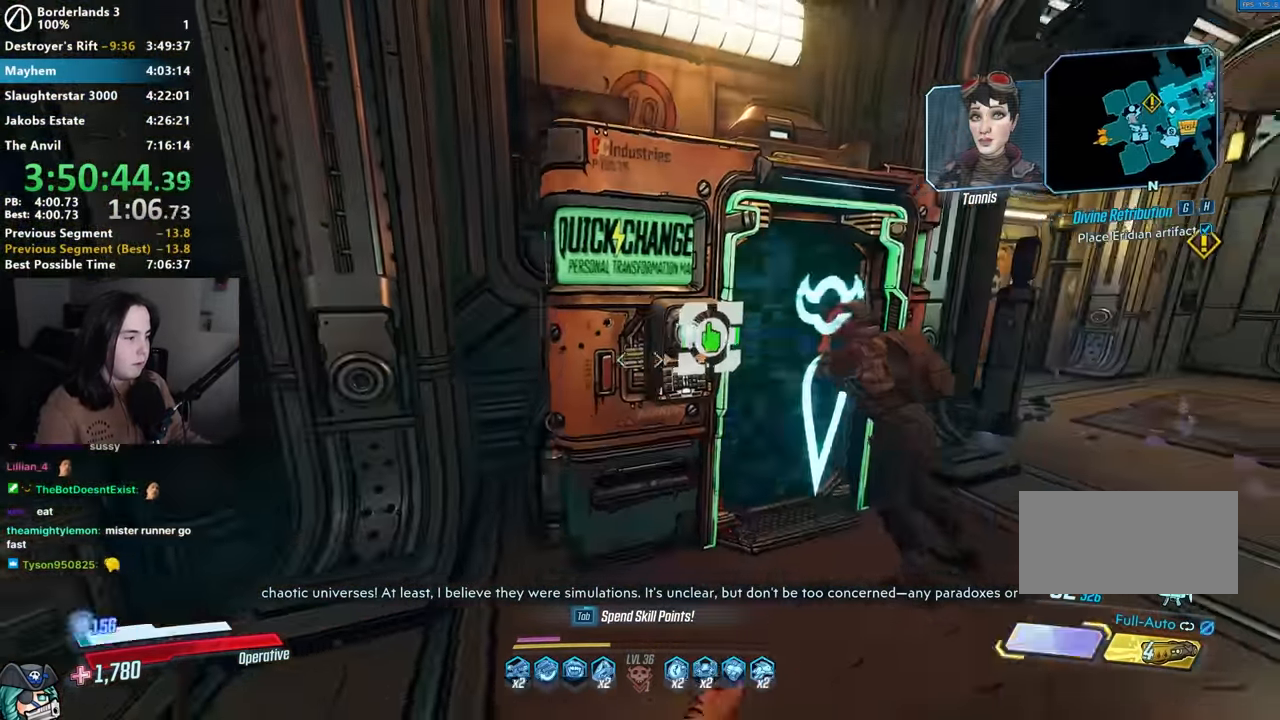
{"keys": [], "mouse": [], "events": []}
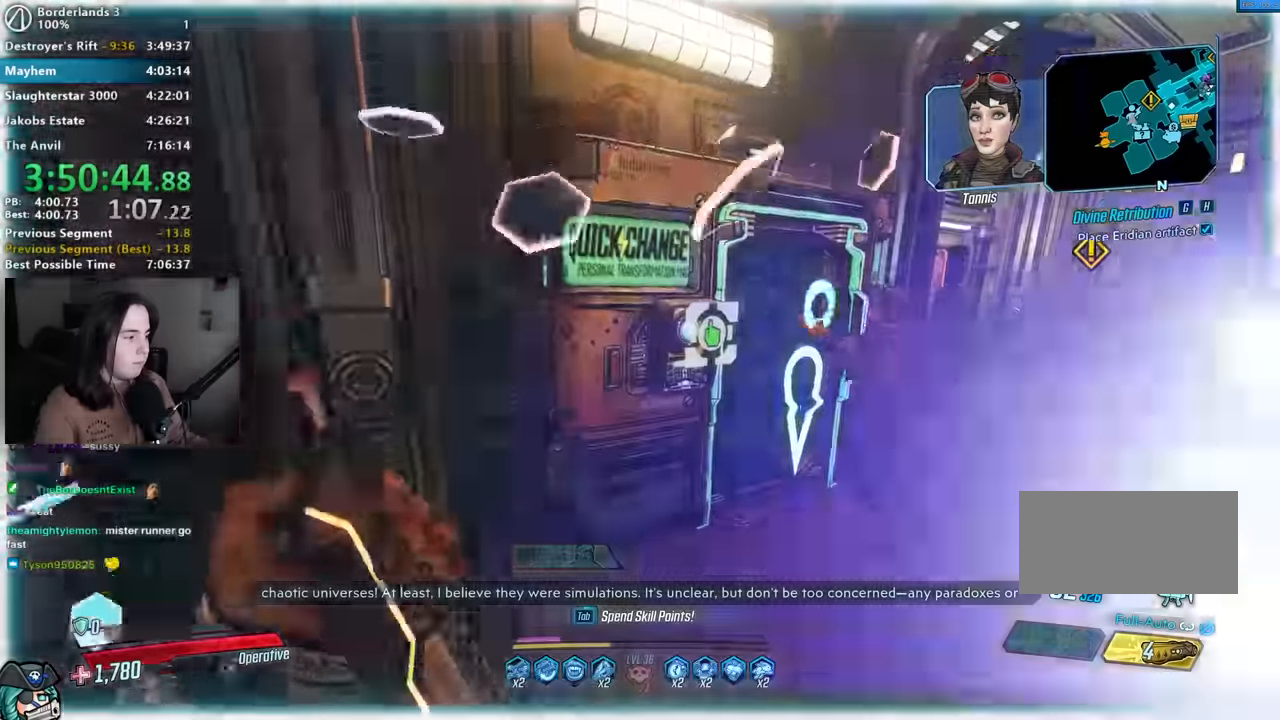
{"keys": [], "mouse": [], "events": [[50, "d", "down"], [50, "w", "down"], [150, "d", "up"], [150, "w", "up"]]}
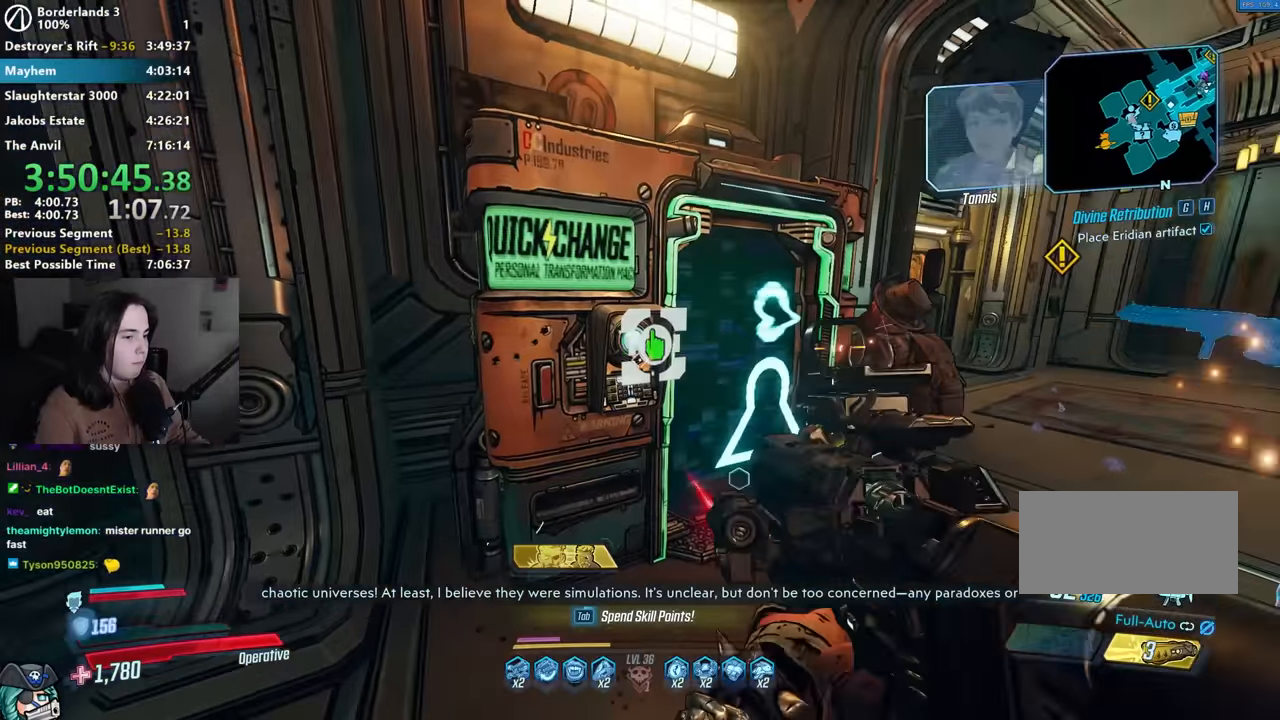
{"keys": ["e"], "mouse": [], "events": [[450, "e", "down"]]}
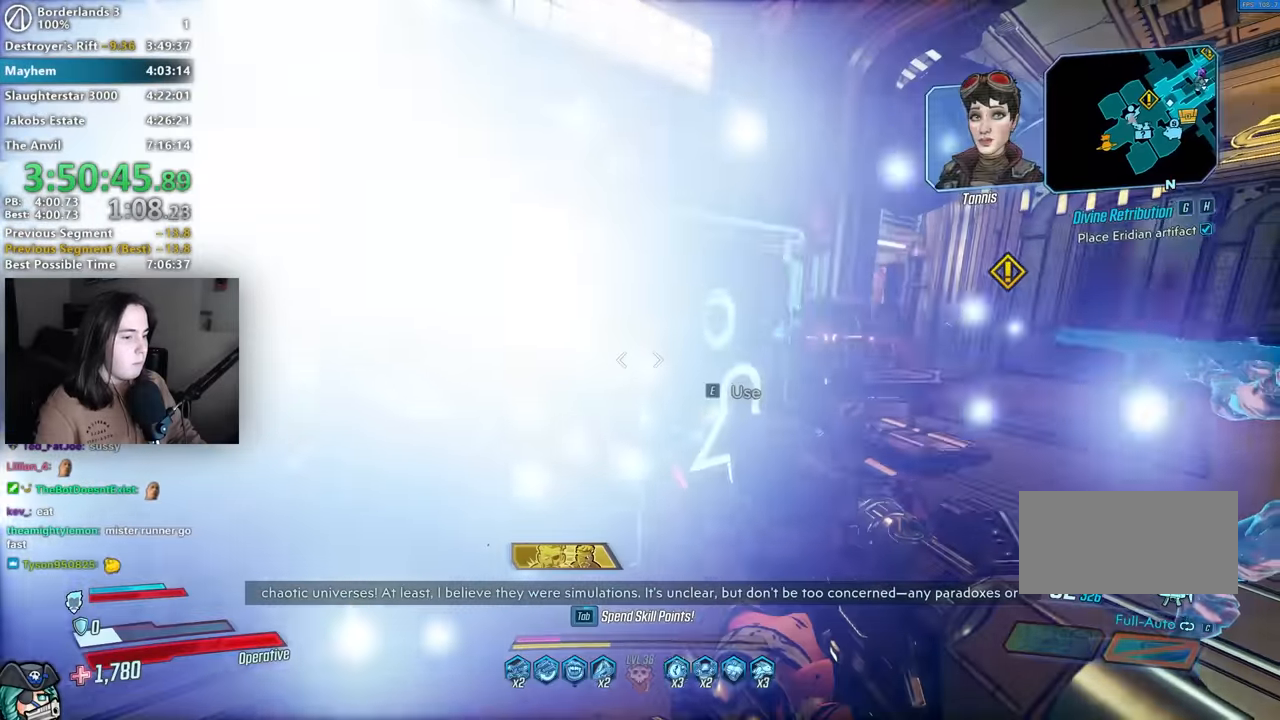
{"keys": ["left"], "mouse": [], "events": [[34, "e", "up"], [367, "space", "down"], [417, "space", "up"], [467, "left", "down"]]}
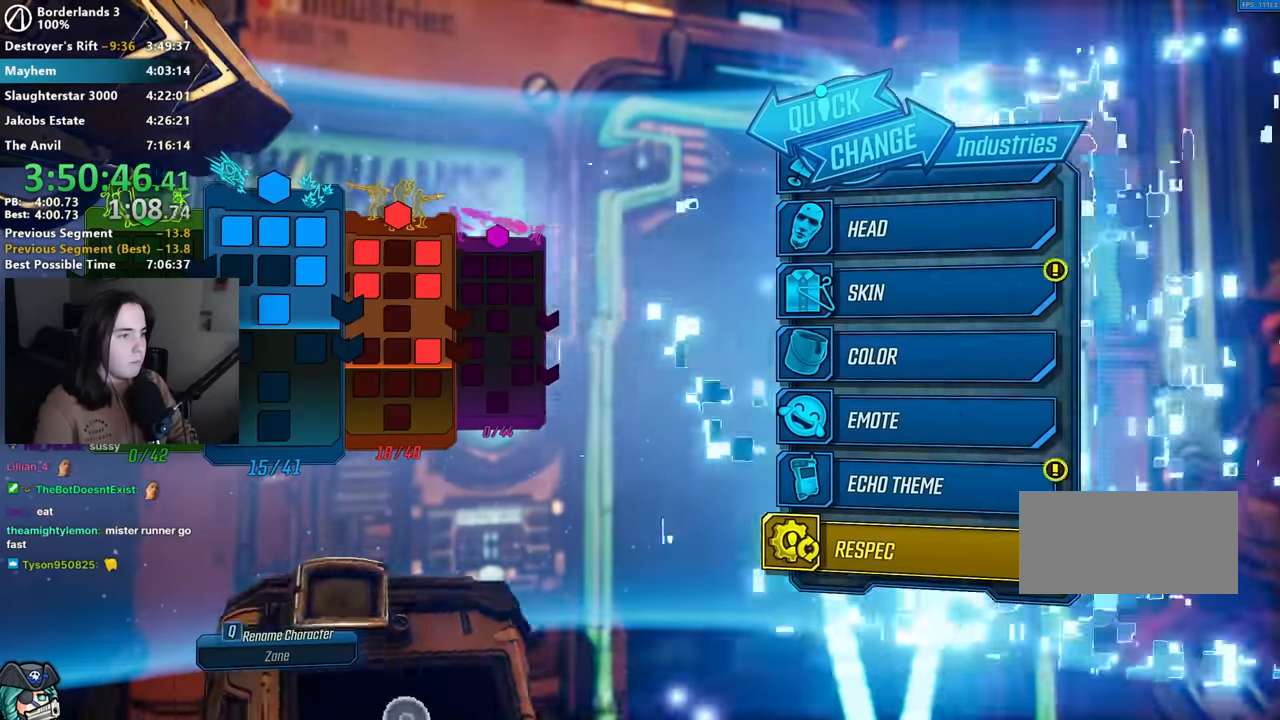
{"keys": [], "mouse": [], "events": [[17, "left", "up"], [134, "space", "down"], [200, "space", "up"]]}
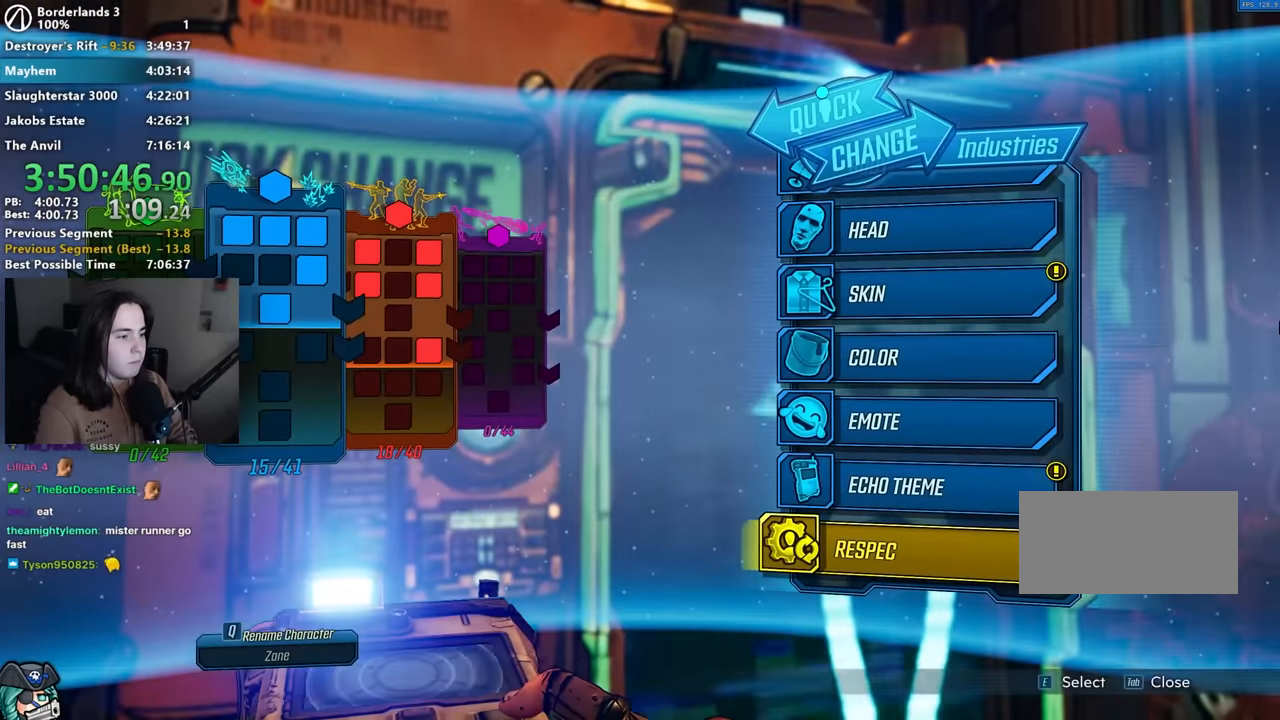
{"keys": ["tab"], "mouse": [], "events": [[67, "e", "down"], [117, "e", "up"], [167, "down", "down"], [217, "down", "up"], [217, "e", "down"], [267, "e", "up"], [317, "left", "down"], [350, "e", "down"], [350, "left", "up"], [450, "e", "up"], [500, "tab", "down"]]}
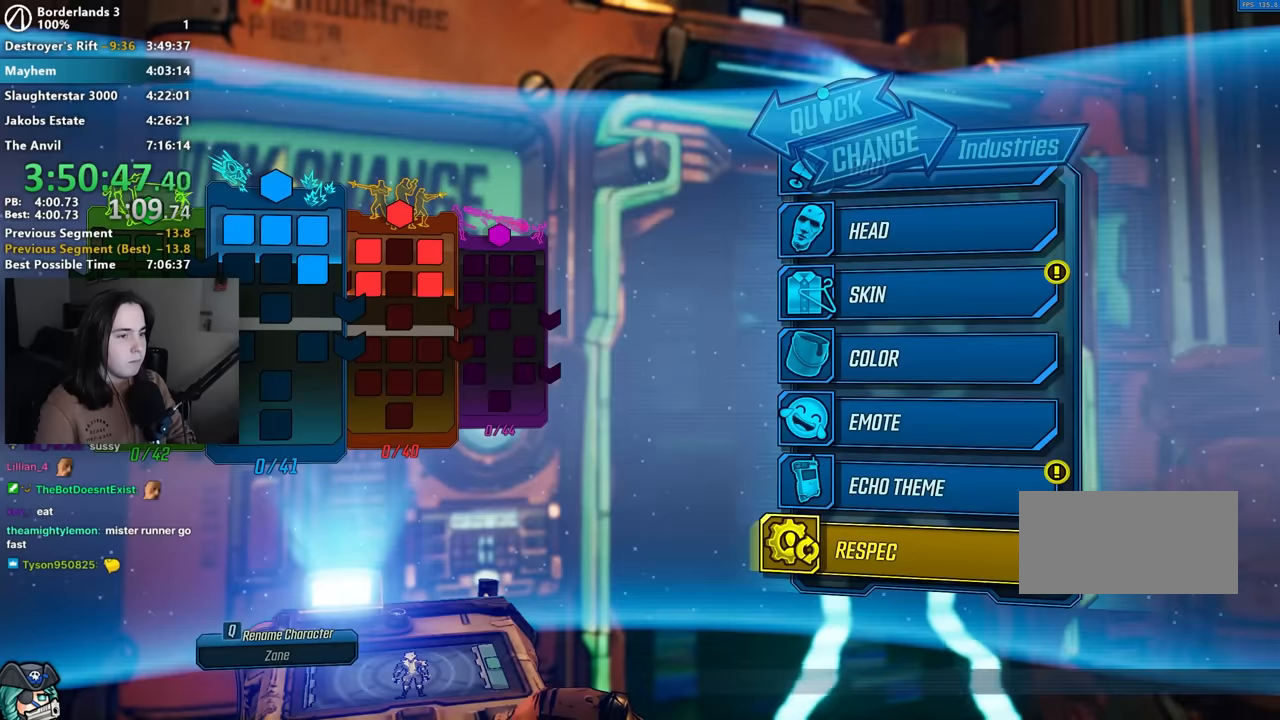
{"keys": [], "mouse": [], "events": [[50, "tab", "up"]]}
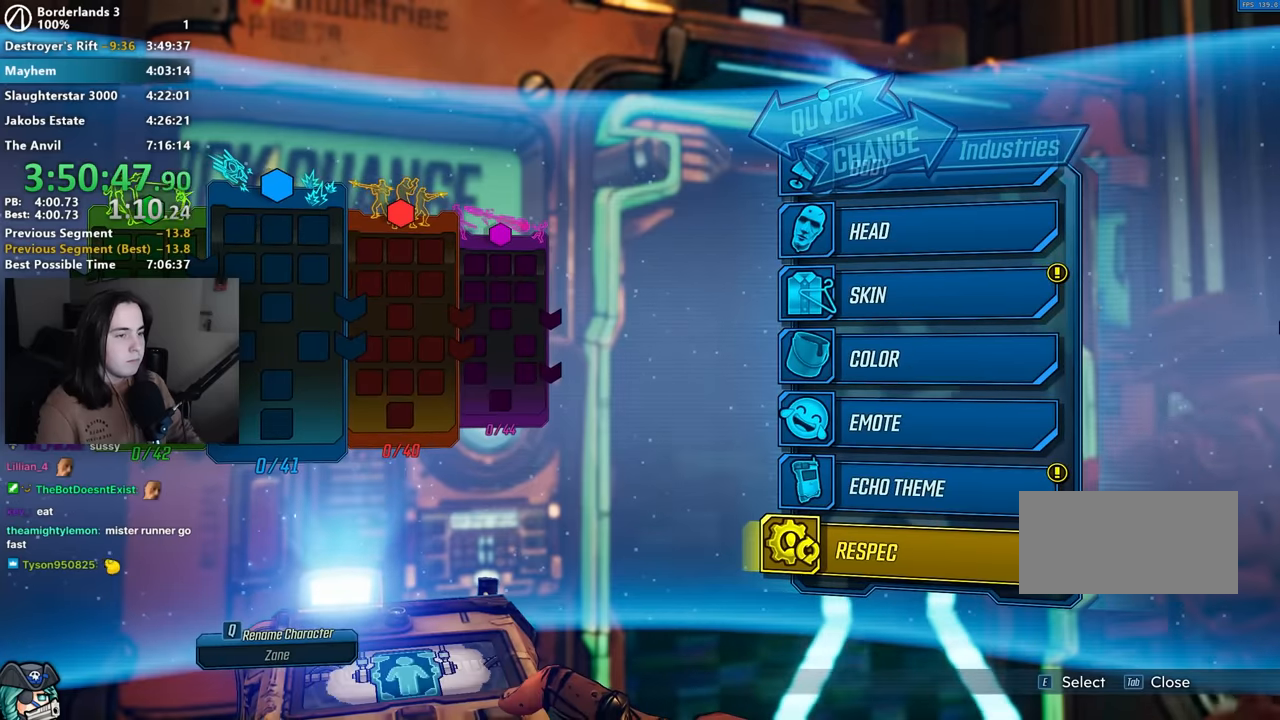
{"keys": ["e"], "mouse": [], "events": [[200, "tab", "down"], [300, "tab", "up"], [484, "e", "down"]]}
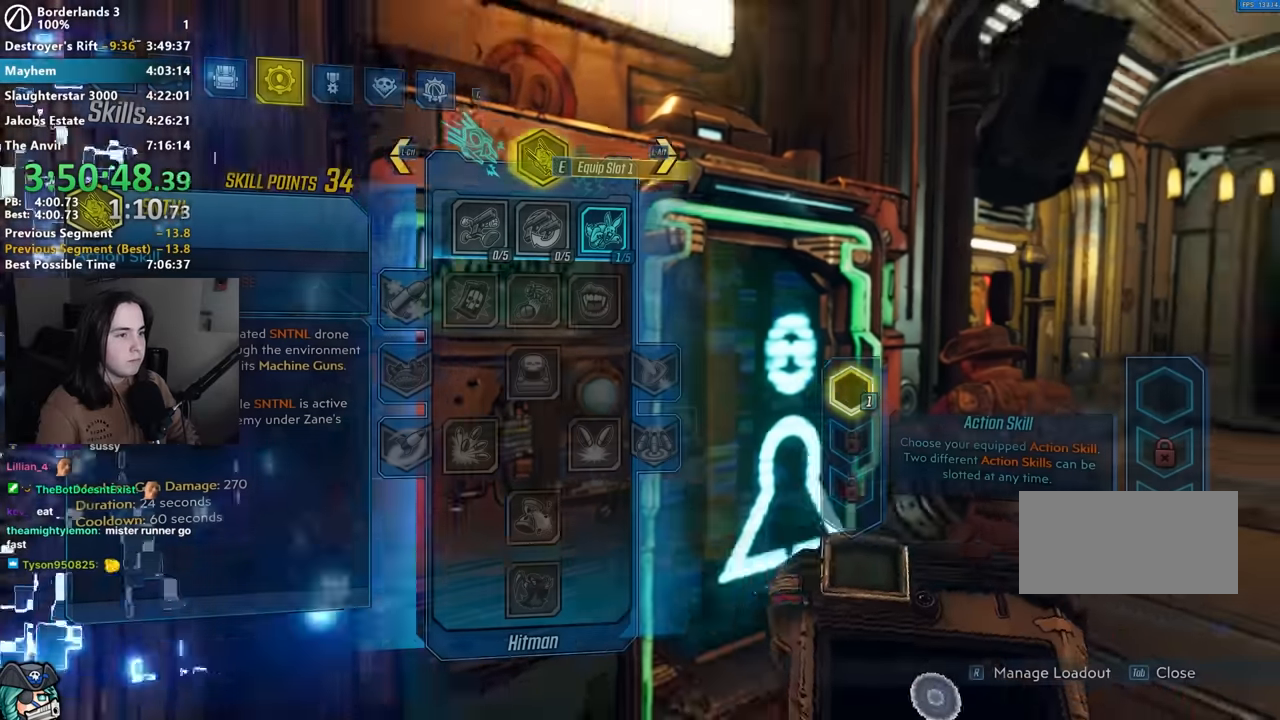
{"keys": [], "mouse": [], "events": [[67, "e", "up"]]}
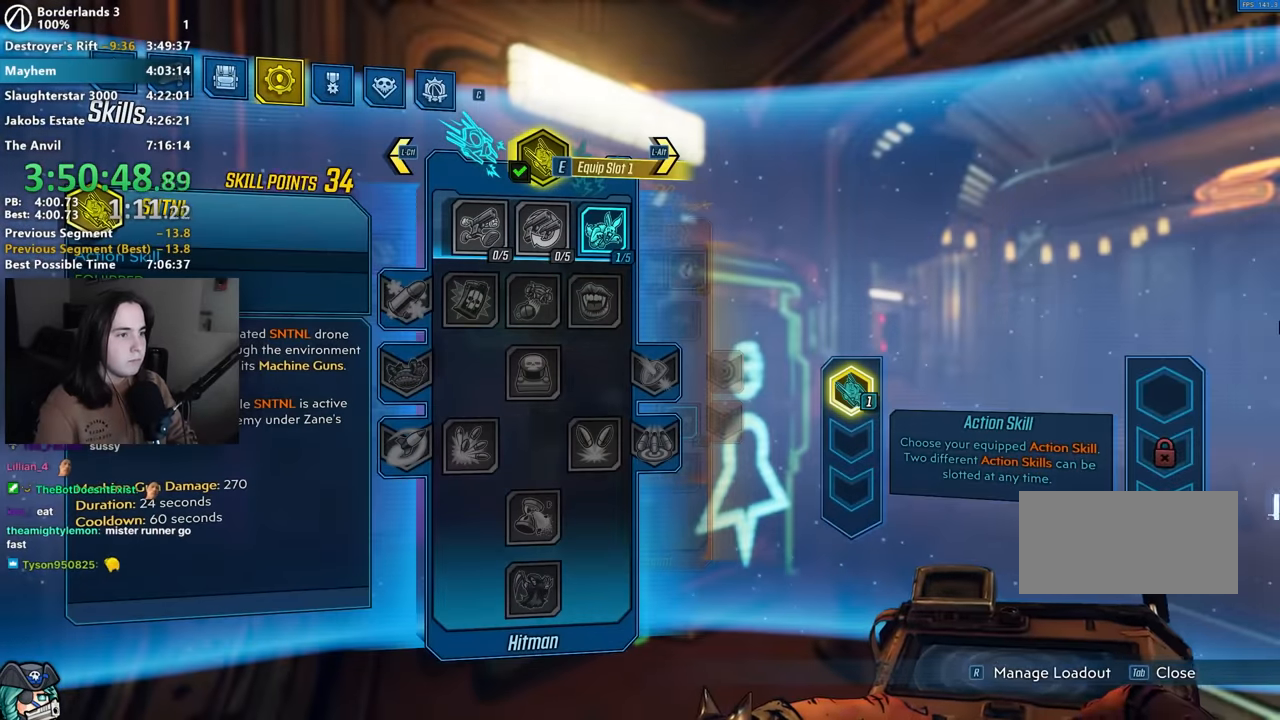
{"keys": ["alt"], "mouse": [], "events": [[200, "alt", "down"], [284, "alt", "up"], [417, "alt", "down"]]}
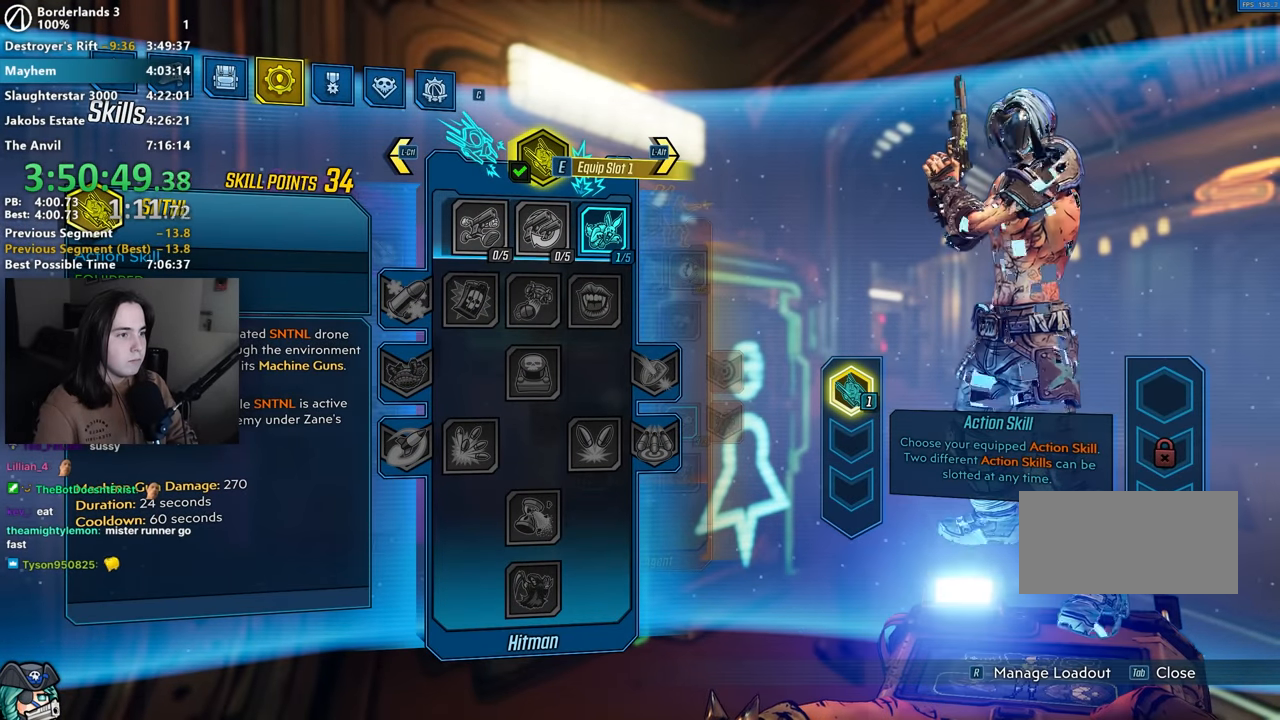
{"keys": [], "mouse": [], "events": [[17, "alt", "up"]]}
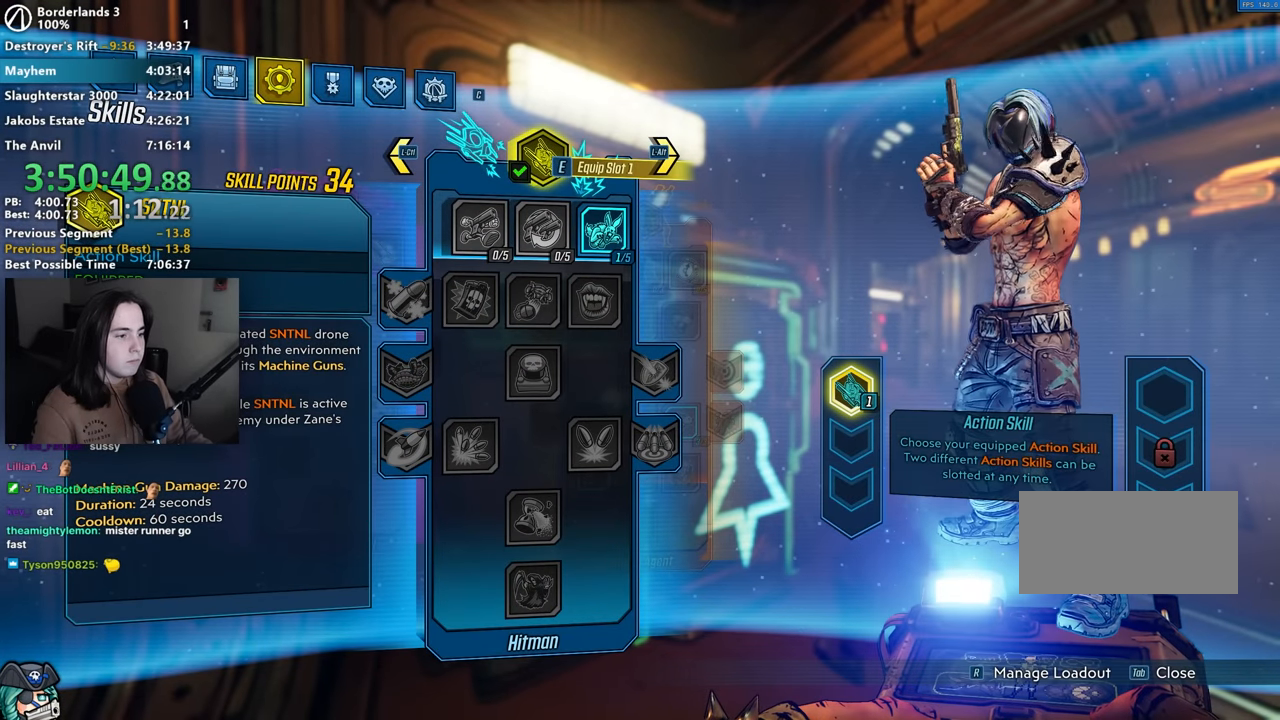
{"keys": [], "mouse": [], "events": [[250, "mouse_right", "down"], [300, "mouse_right", "up"], [400, "alt", "down"], [450, "alt", "up"]]}
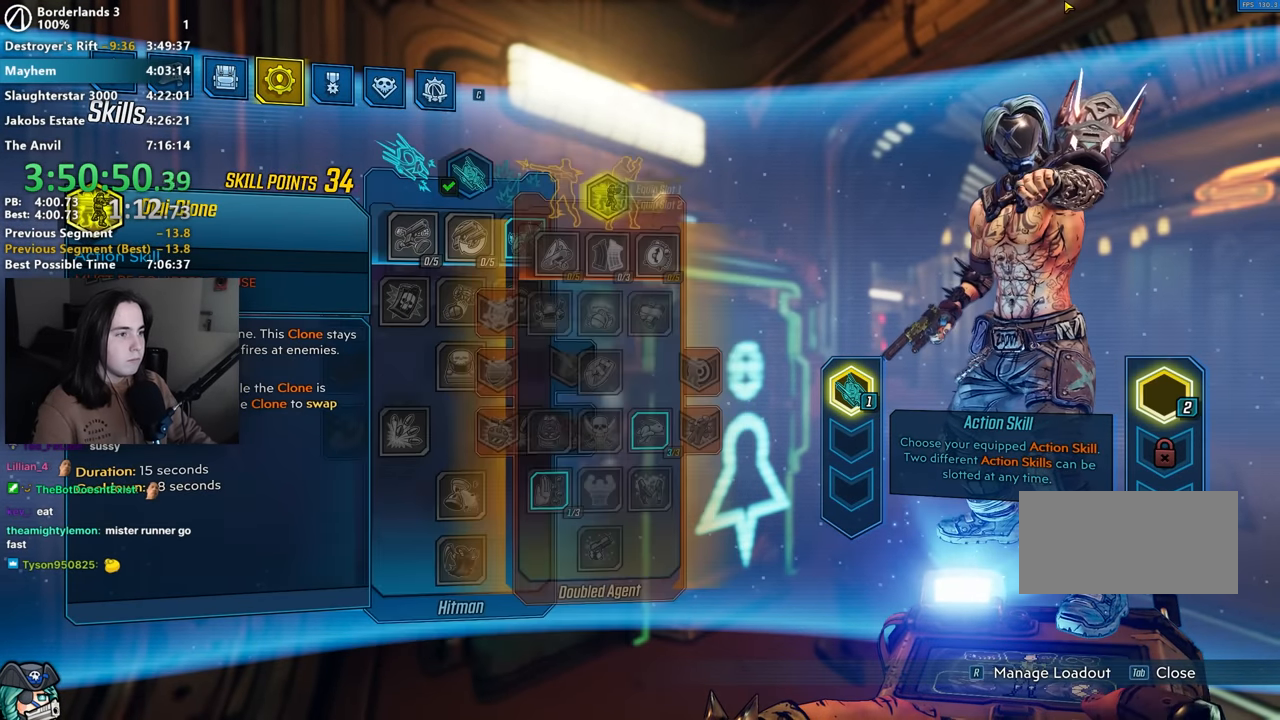
{"keys": [], "mouse": [], "events": [[34, "alt", "down"], [84, "alt", "up"], [417, "alt", "down"], [467, "alt", "up"]]}
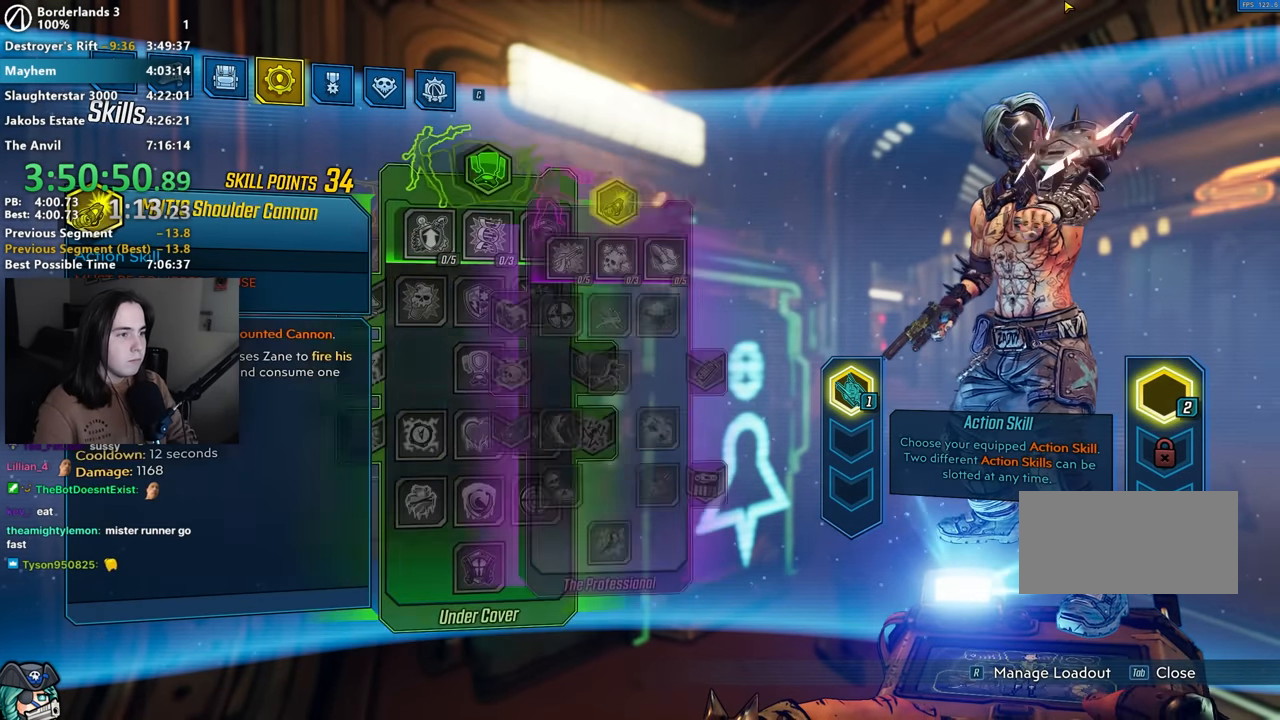
{"keys": ["down"], "mouse": [], "events": [[300, "e", "down"], [350, "e", "up"], [434, "down", "down"]]}
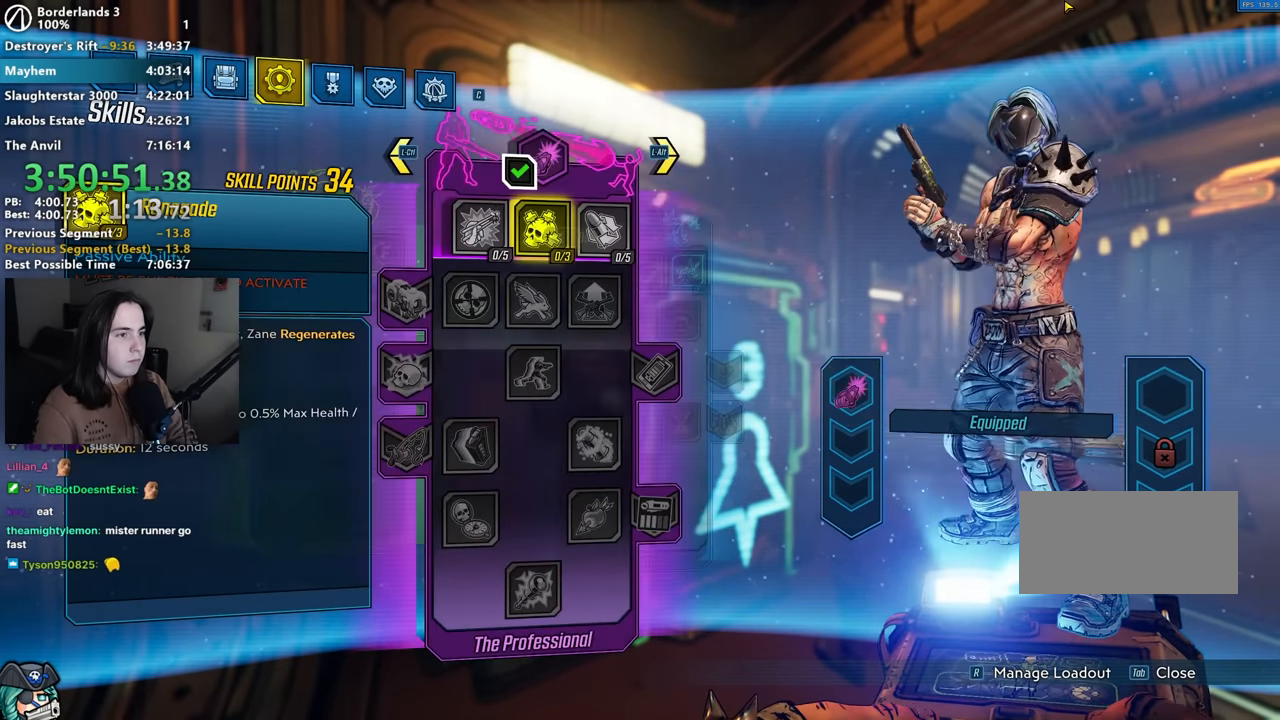
{"keys": [], "mouse": [], "events": [[34, "down", "up"], [217, "e", "down"], [300, "e", "up"]]}
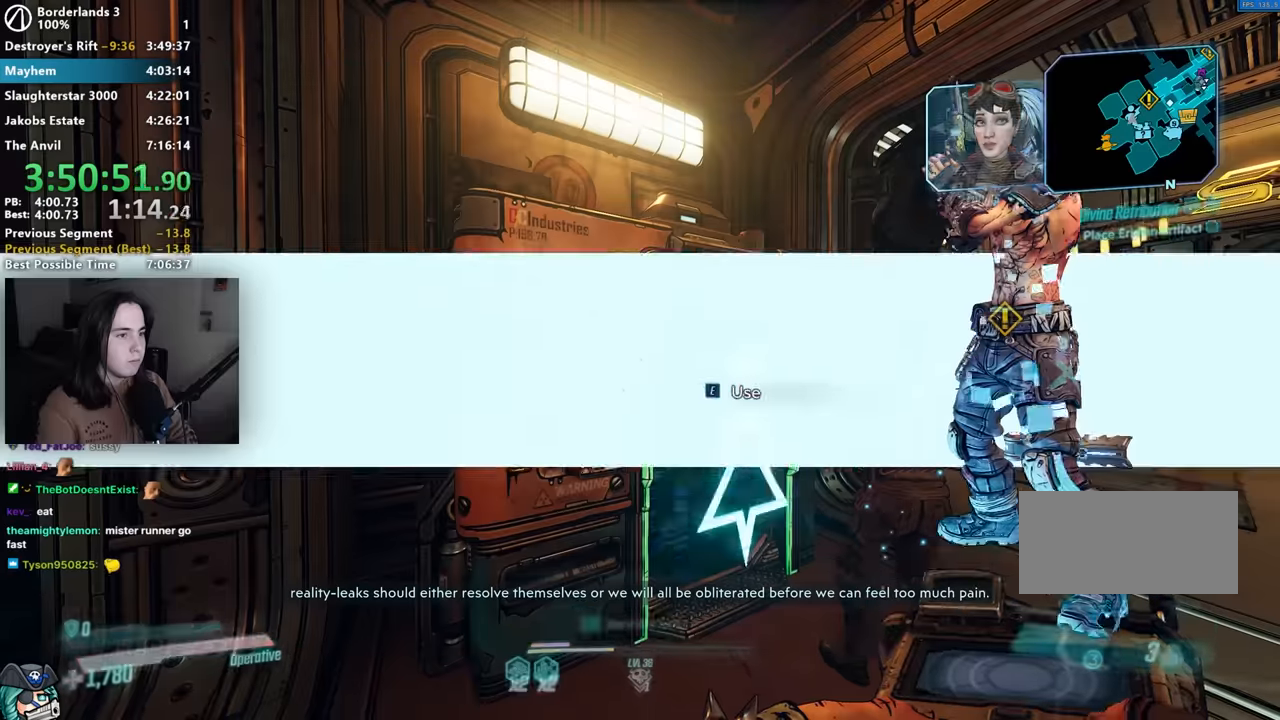
{"keys": [], "mouse": [], "events": [[133, "ctrl", "down"], [233, "ctrl", "up"], [266, "ctrl", "down"], [366, "ctrl", "up"], [416, "ctrl", "down"], [466, "ctrl", "up"]]}